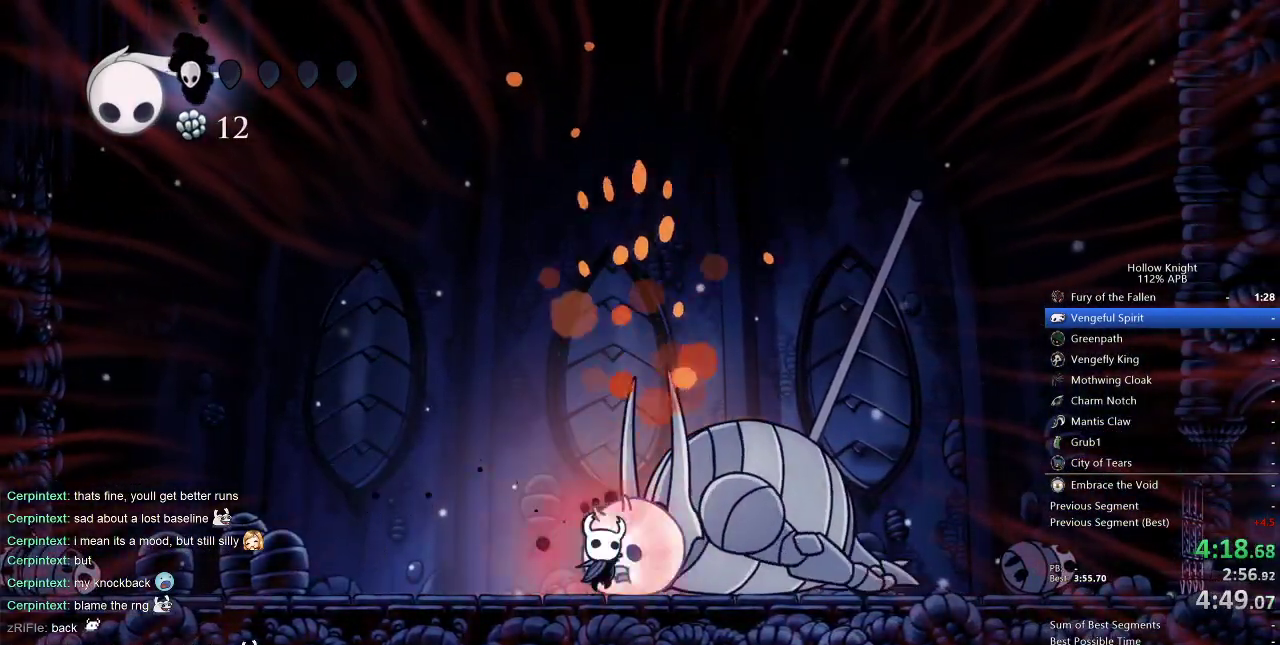
Gameplay with keyboard; each line is a JSON object with the keys held at the frame after it. "events" lists presses ("down") and releases ("up") of "cdash", "dash", "dnail", "down", "heal", "inv", "jump", "left", "nail", "right", "spell" and "up" between this image and that frame as [ms after this image, input, new state], when the widget could be followed in between. No other keys are recorded. Mouse input is not recorded. Key names are as the overlay labels them; some are game actions (e.g. jump) rather than physical keys.
{"keys": ["up"], "events": [[133, "nail", "down"], [233, "nail", "up"]]}
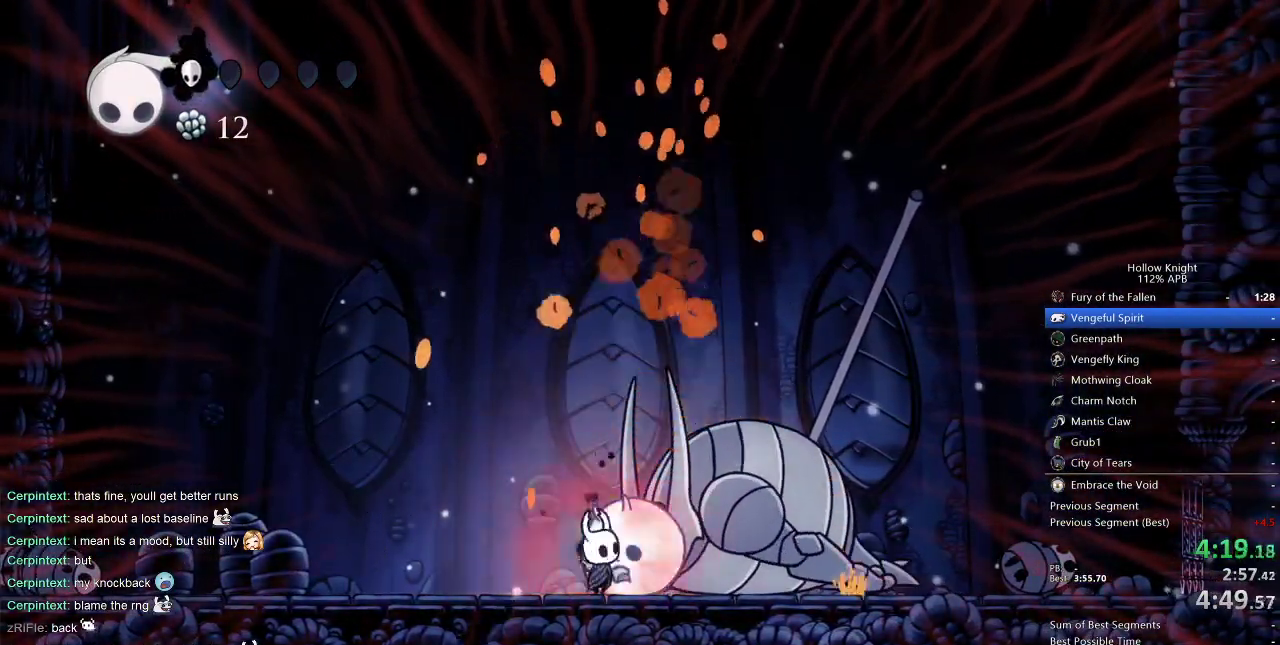
{"keys": ["nail", "up"], "events": [[67, "nail", "down"], [150, "nail", "up"], [483, "nail", "down"]]}
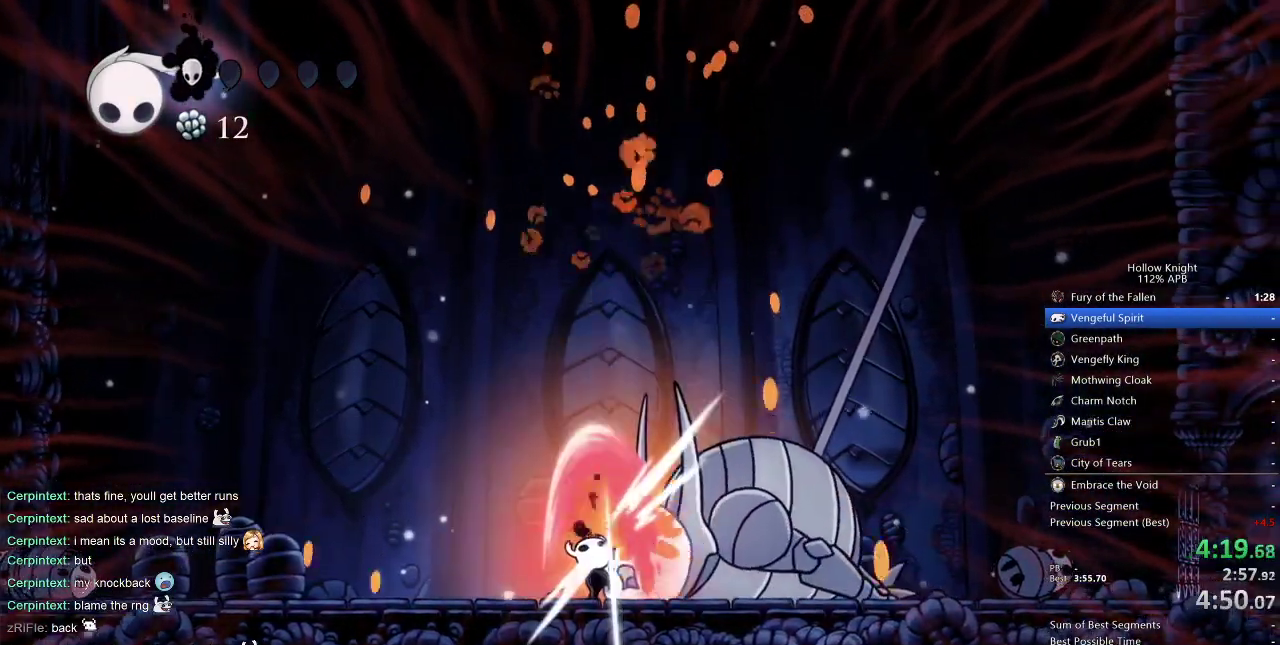
{"keys": [], "events": [[67, "nail", "up"], [117, "up", "up"], [400, "left", "down"], [483, "left", "up"]]}
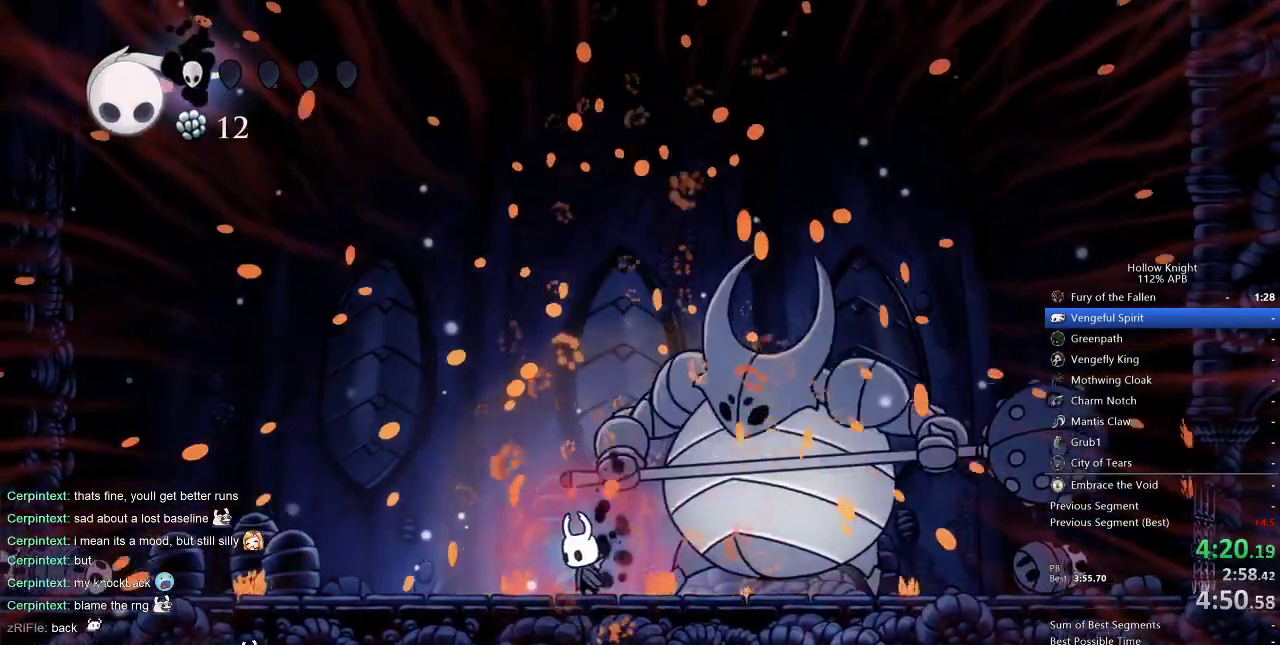
{"keys": [], "events": [[183, "right", "down"], [267, "right", "up"]]}
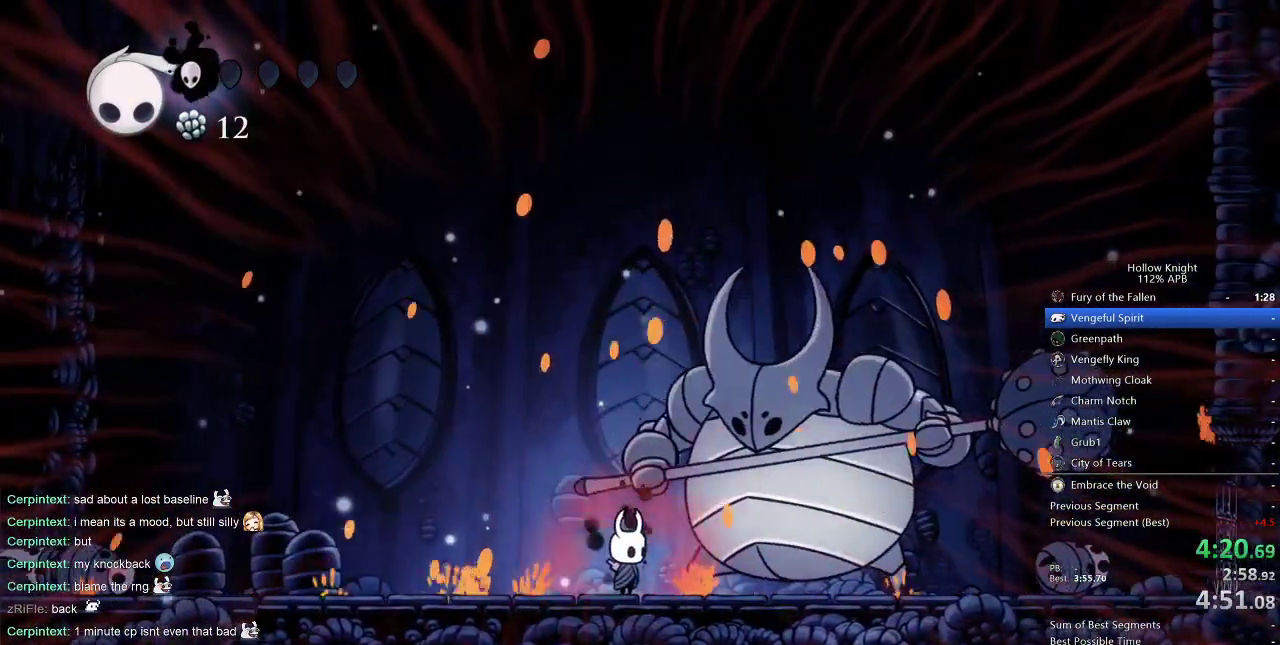
{"keys": [], "events": []}
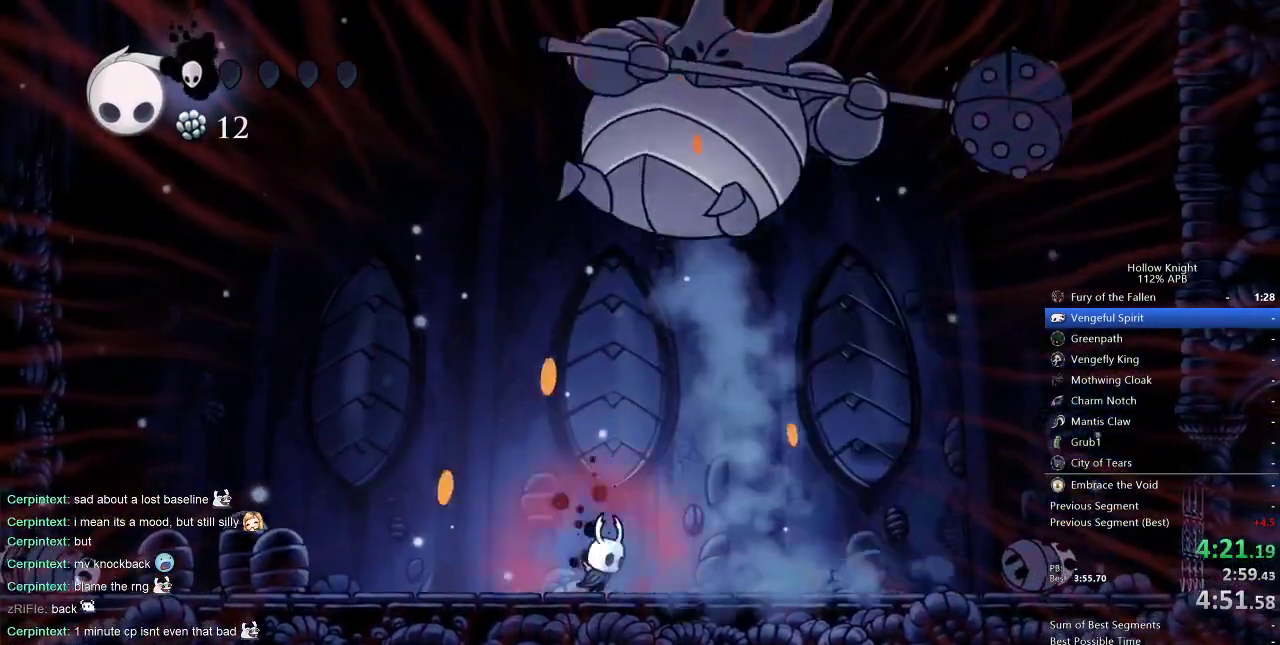
{"keys": ["right"], "events": [[17, "right", "down"]]}
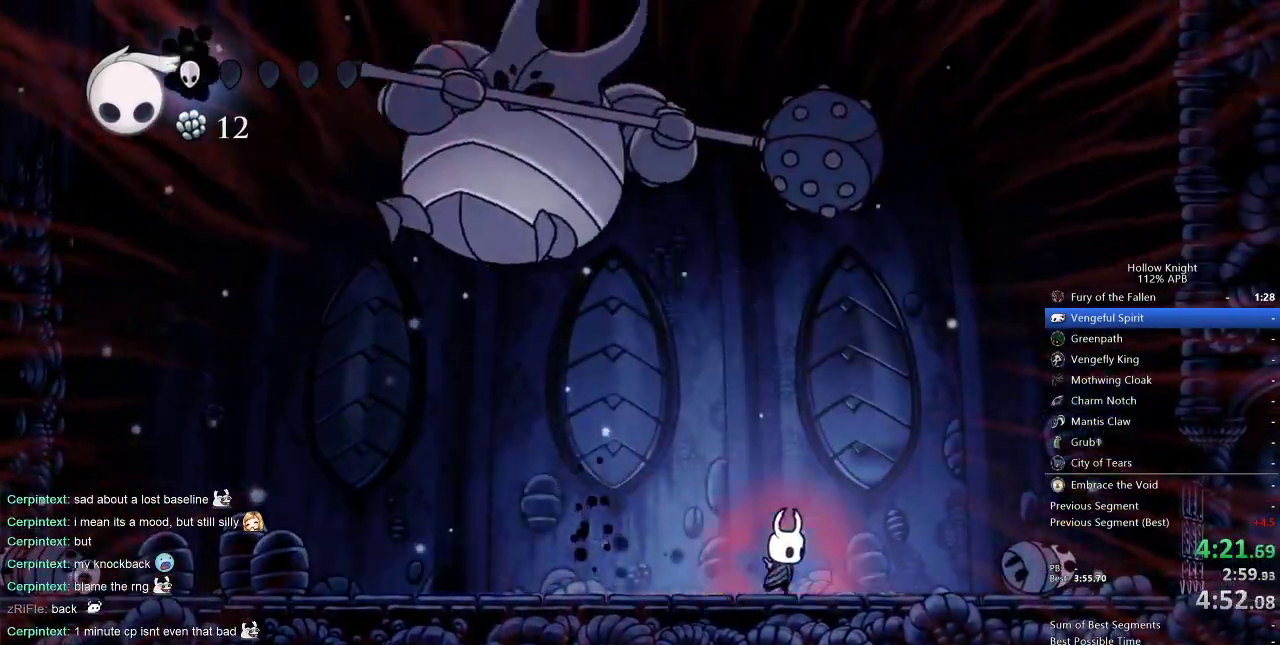
{"keys": ["right"], "events": [[183, "jump", "down"], [233, "jump", "up"]]}
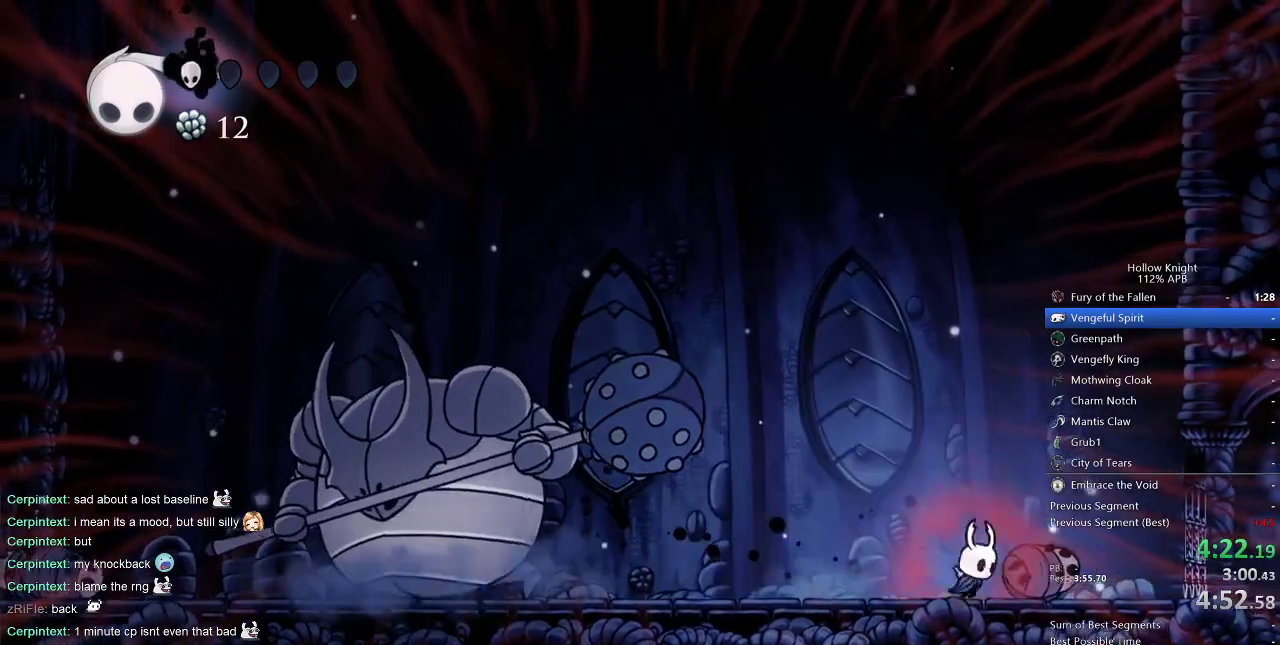
{"keys": ["left"], "events": [[17, "jump", "down"], [100, "jump", "up"], [383, "left", "down"], [383, "right", "up"], [433, "jump", "down"], [483, "jump", "up"]]}
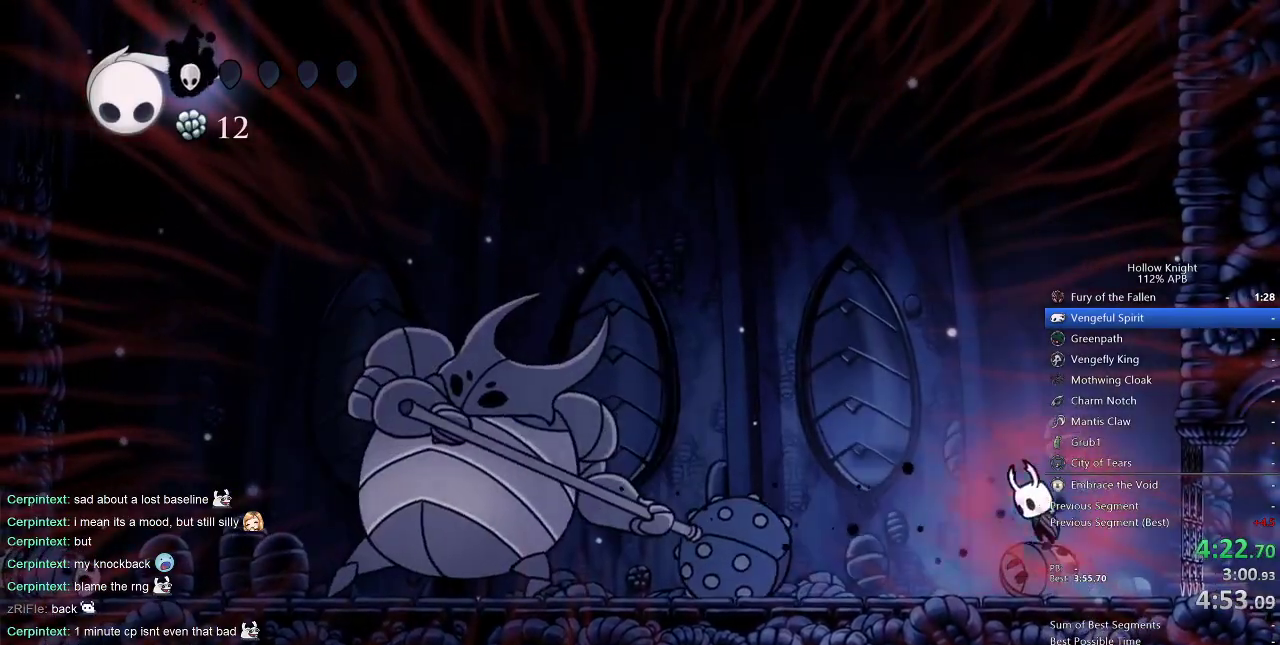
{"keys": ["right"], "events": [[267, "jump", "down"], [267, "left", "up"], [267, "right", "down"], [350, "jump", "up"]]}
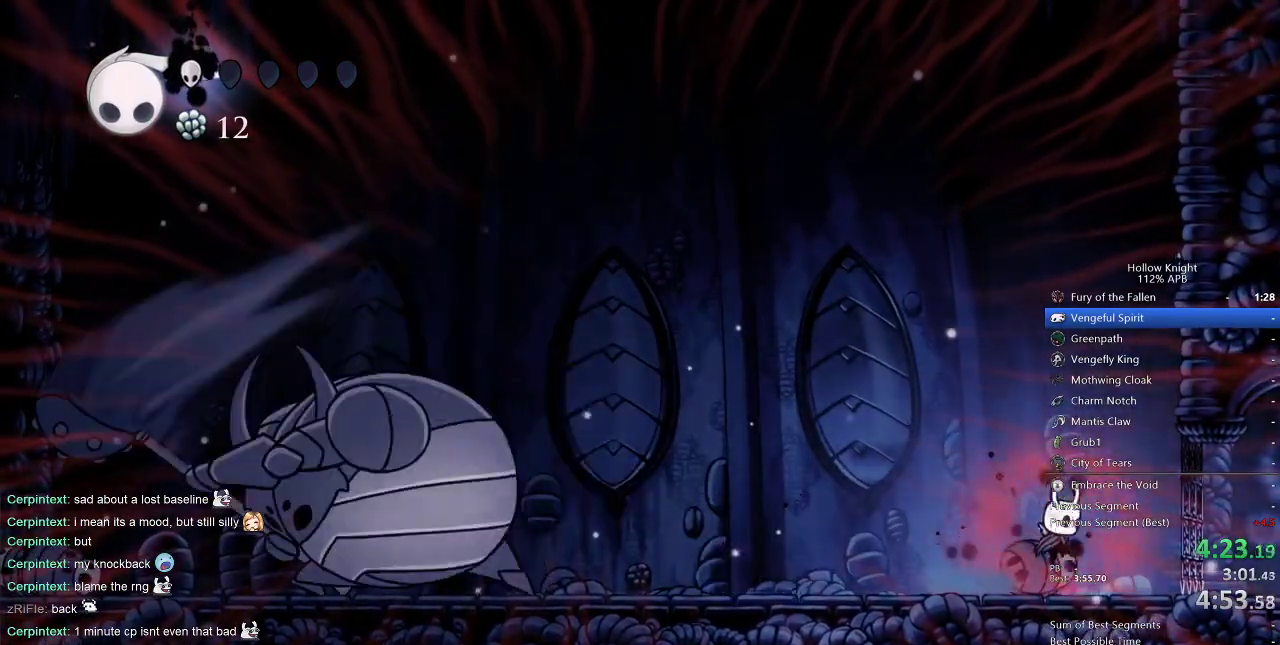
{"keys": ["right"], "events": [[50, "left", "down"], [133, "jump", "down"], [133, "right", "up"], [233, "jump", "up"], [467, "left", "up"], [467, "right", "down"]]}
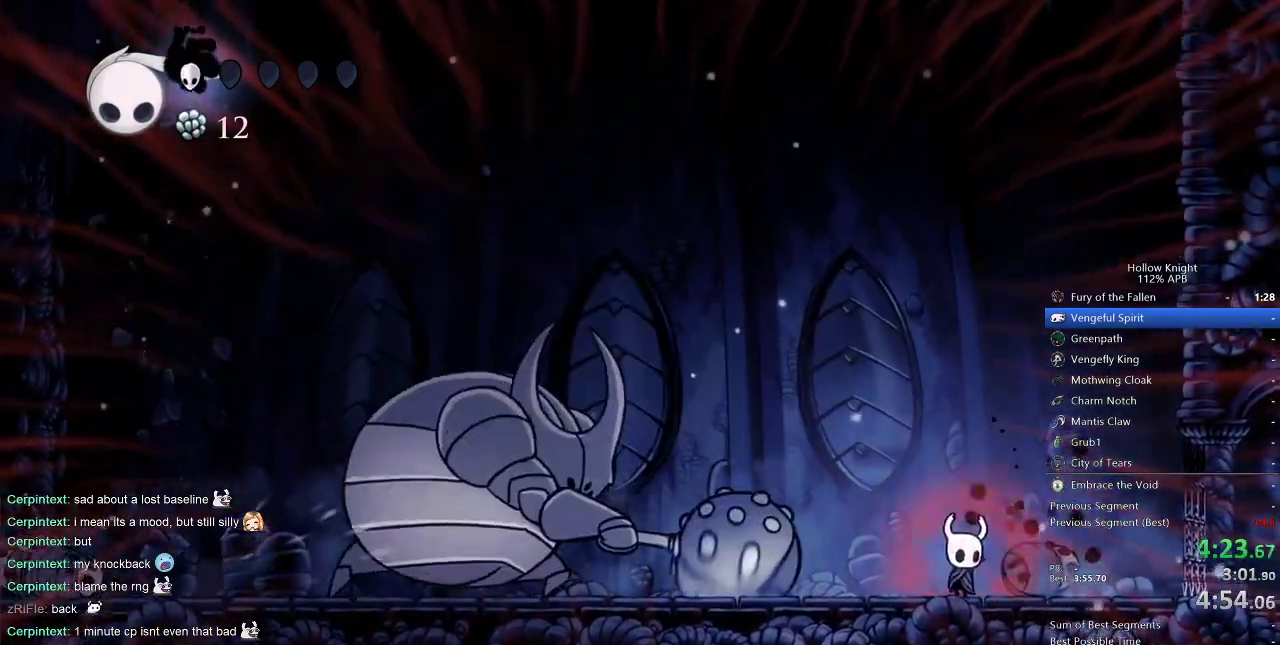
{"keys": ["jump", "left"], "events": [[67, "jump", "down"], [150, "jump", "up"], [433, "left", "down"], [483, "jump", "down"], [483, "right", "up"]]}
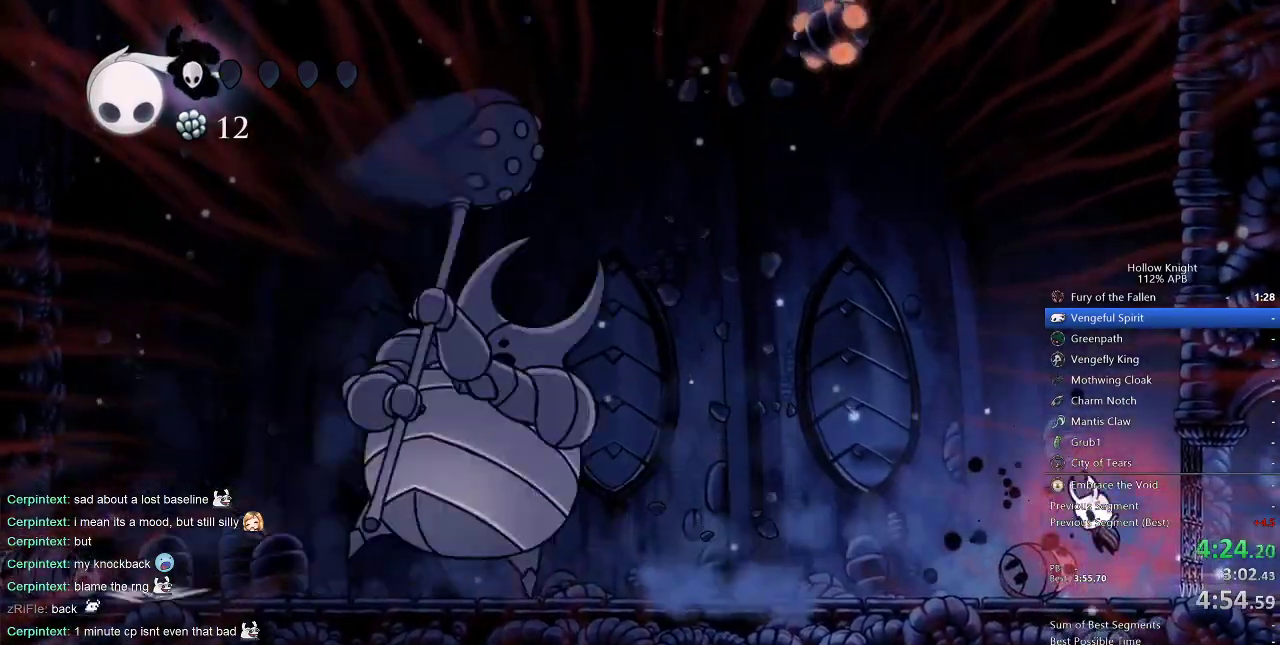
{"keys": ["right"], "events": [[33, "jump", "up"], [267, "left", "up"], [350, "right", "down"], [383, "jump", "down"], [483, "jump", "up"]]}
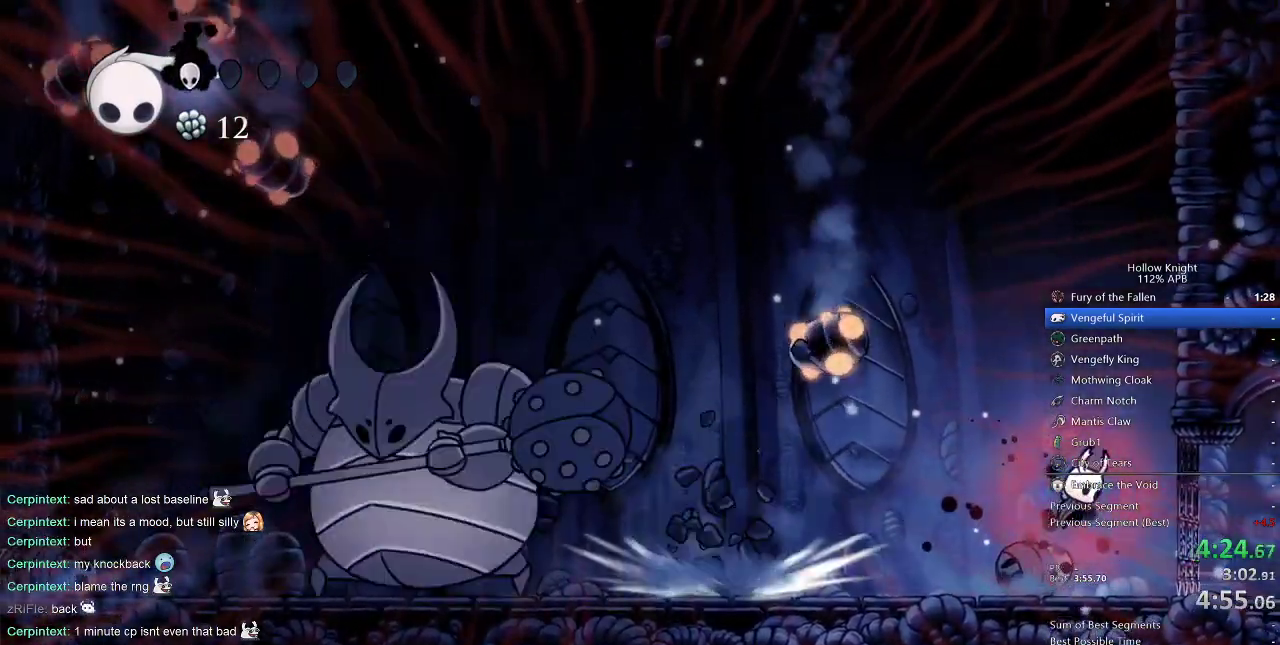
{"keys": ["right"], "events": []}
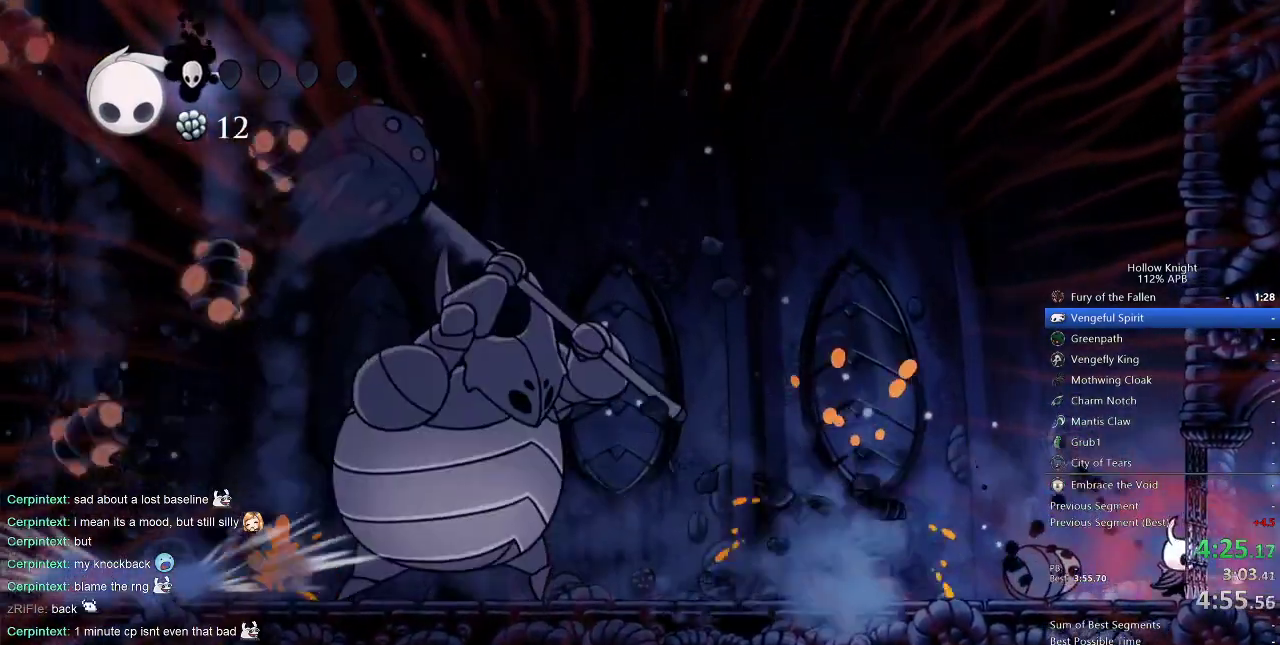
{"keys": ["right"], "events": []}
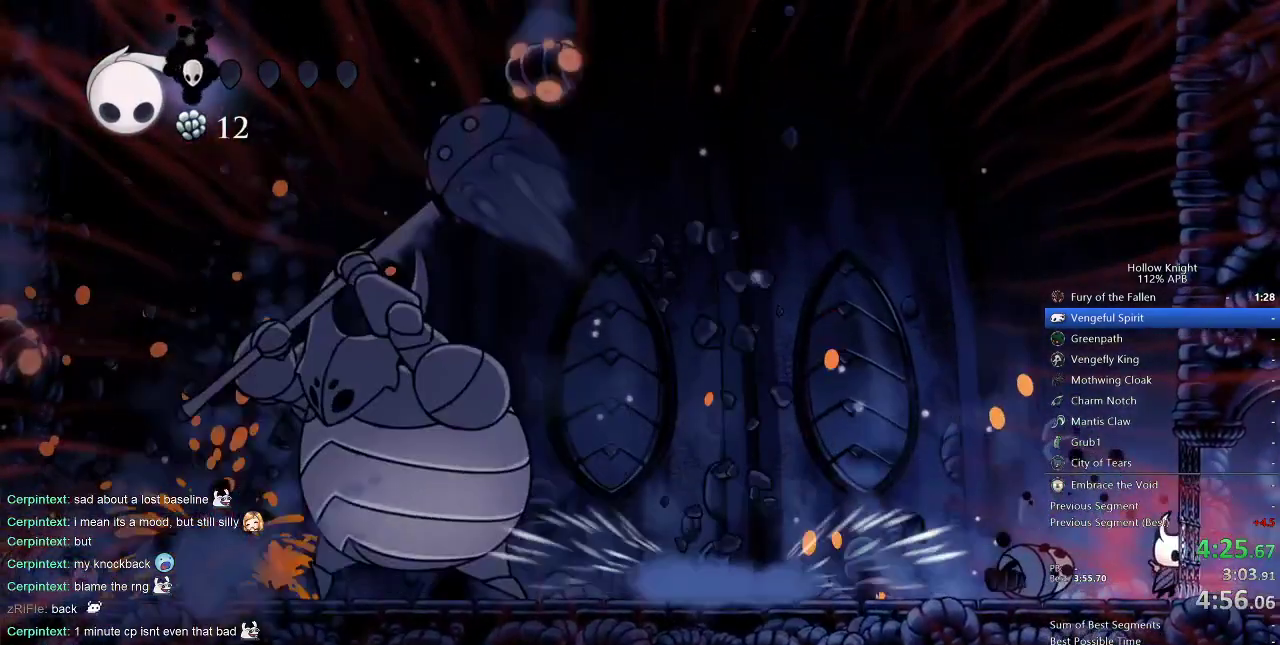
{"keys": [], "events": [[167, "right", "up"]]}
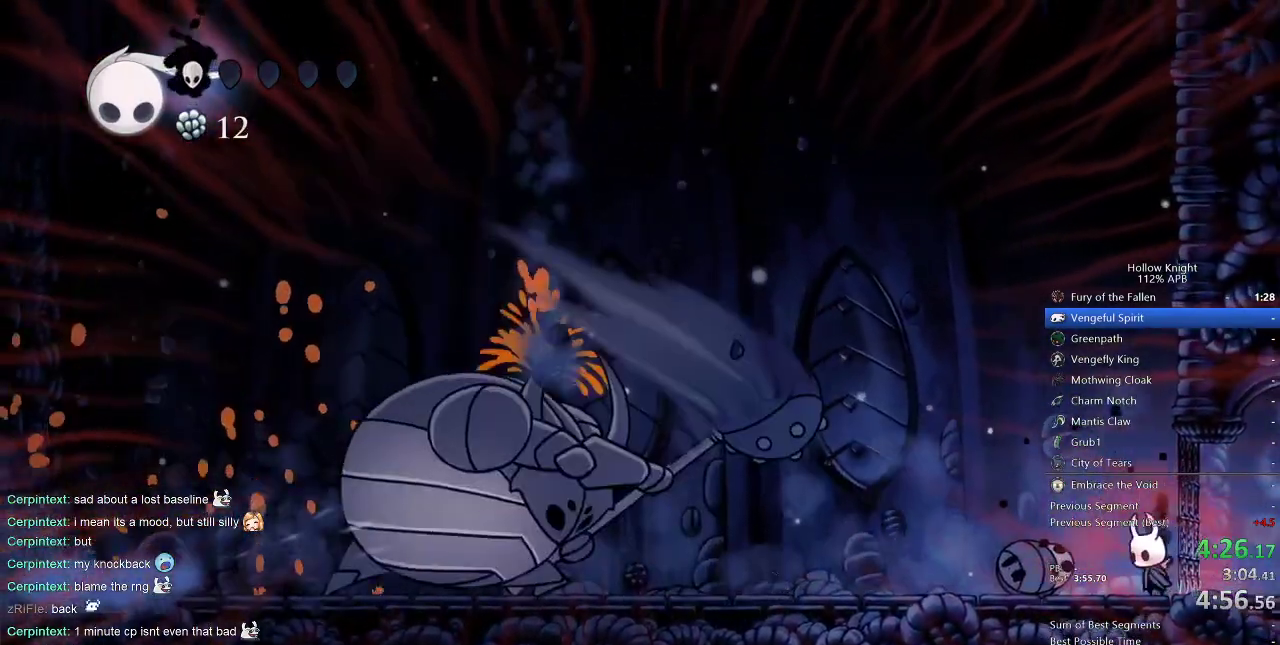
{"keys": ["right"], "events": [[367, "right", "down"]]}
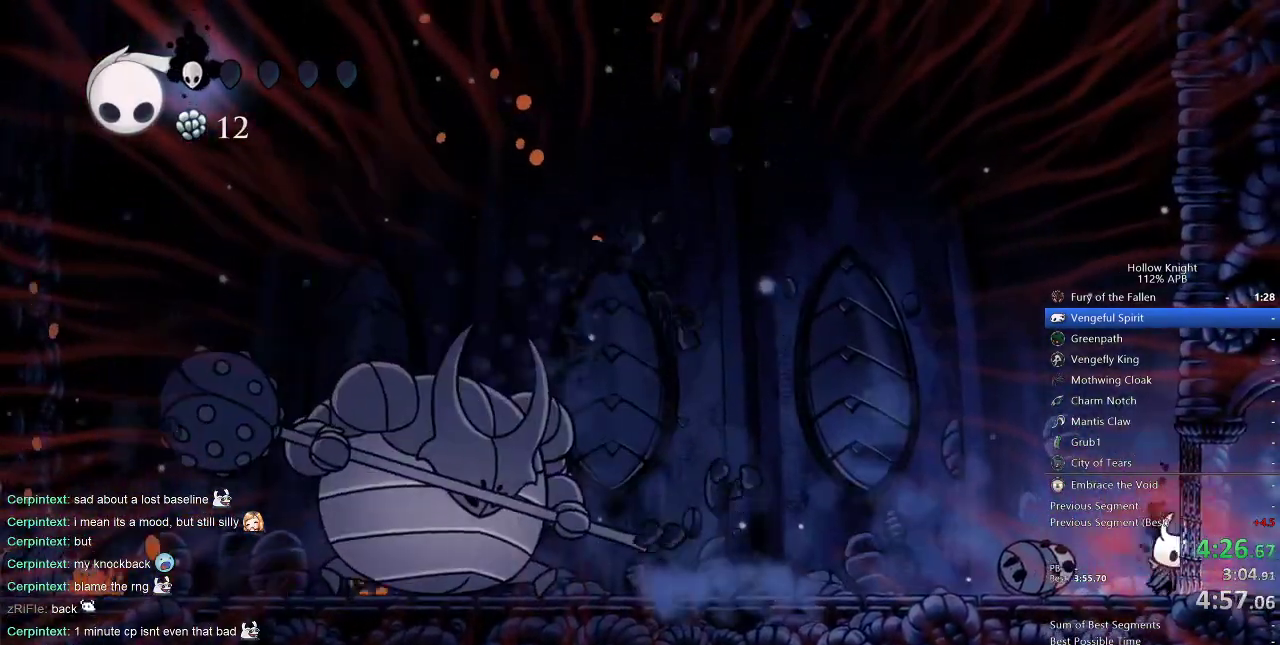
{"keys": [], "events": [[17, "right", "up"]]}
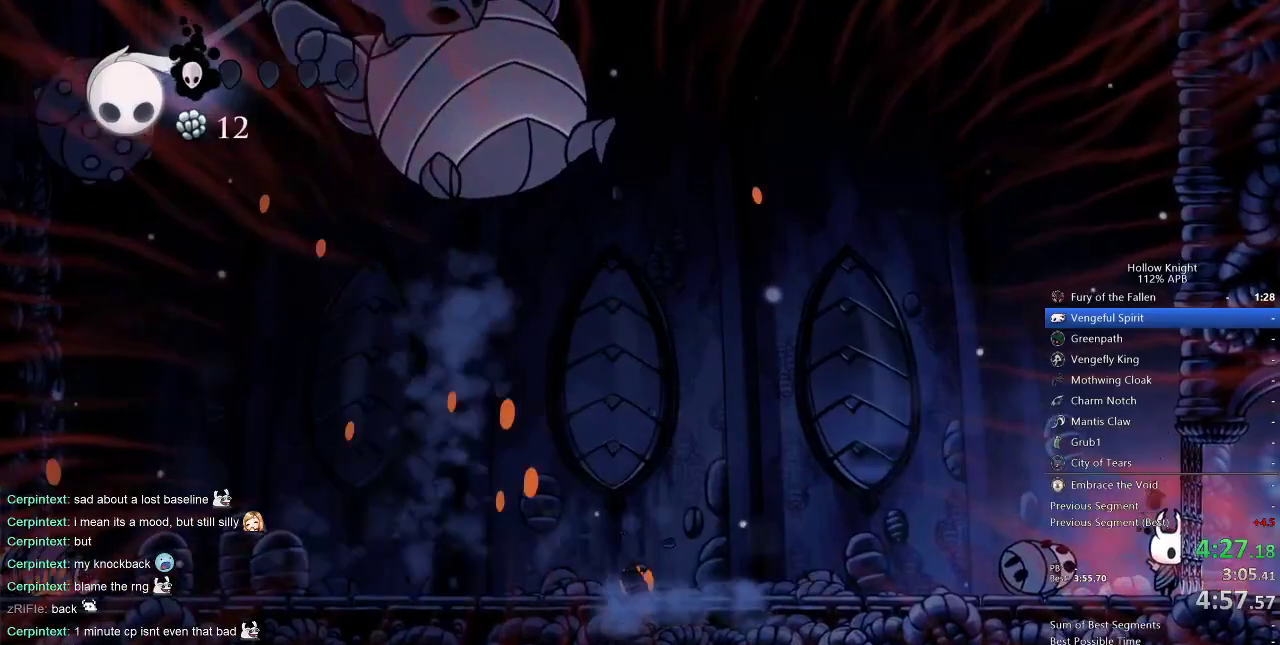
{"keys": ["left"], "events": [[500, "left", "down"]]}
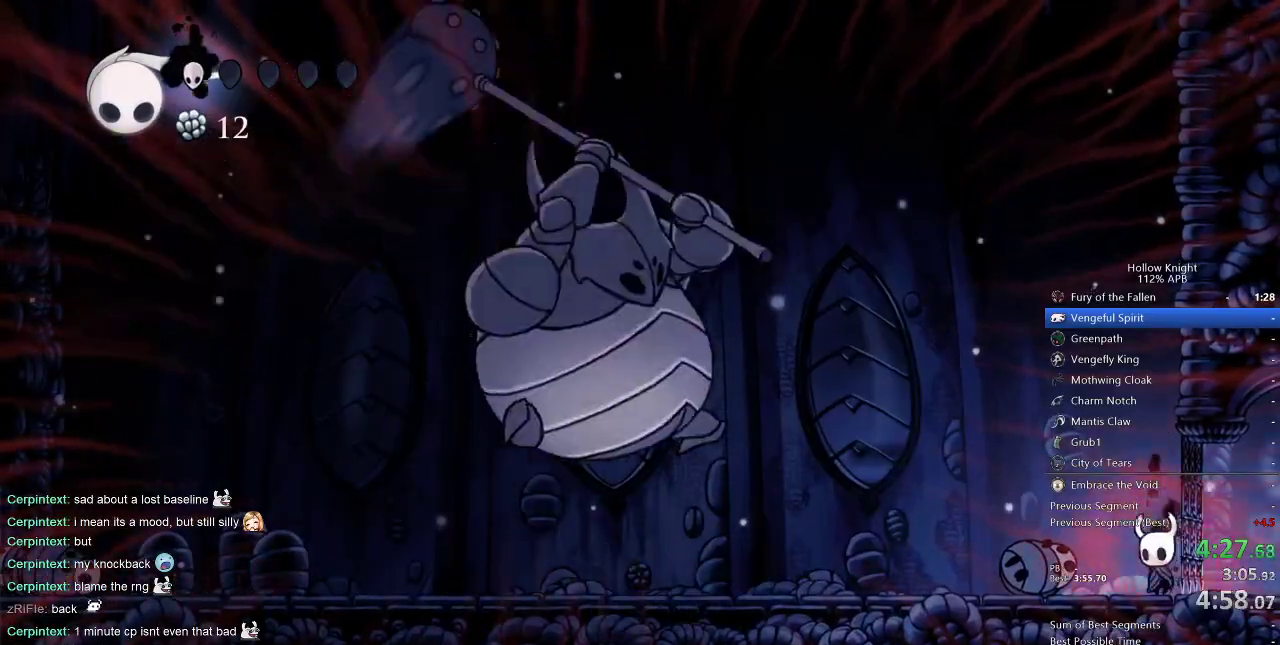
{"keys": ["left"], "events": []}
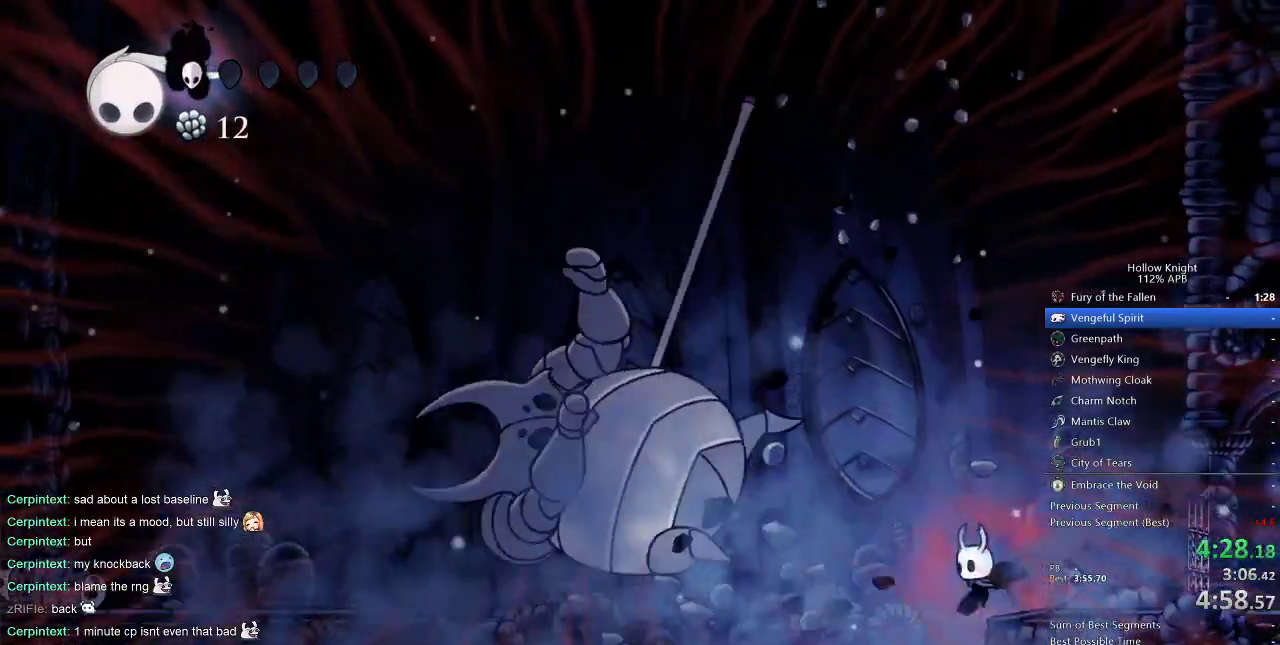
{"keys": ["left"], "events": []}
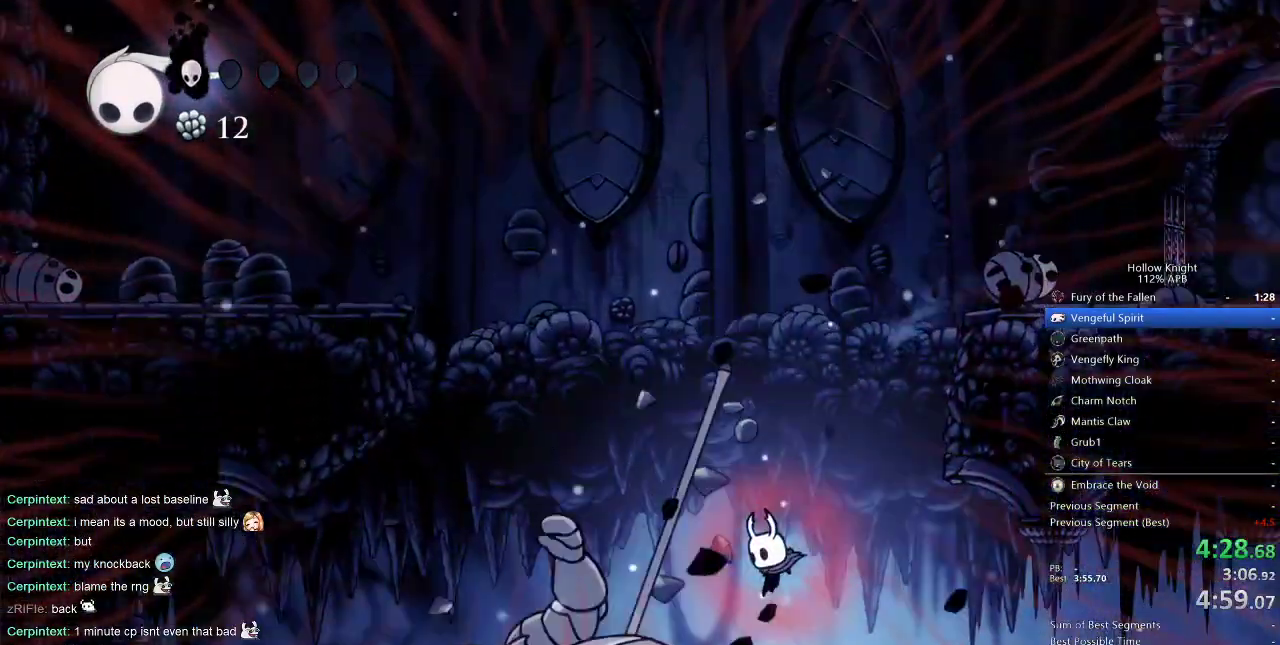
{"keys": ["down"], "events": [[33, "down", "down"], [217, "left", "up"]]}
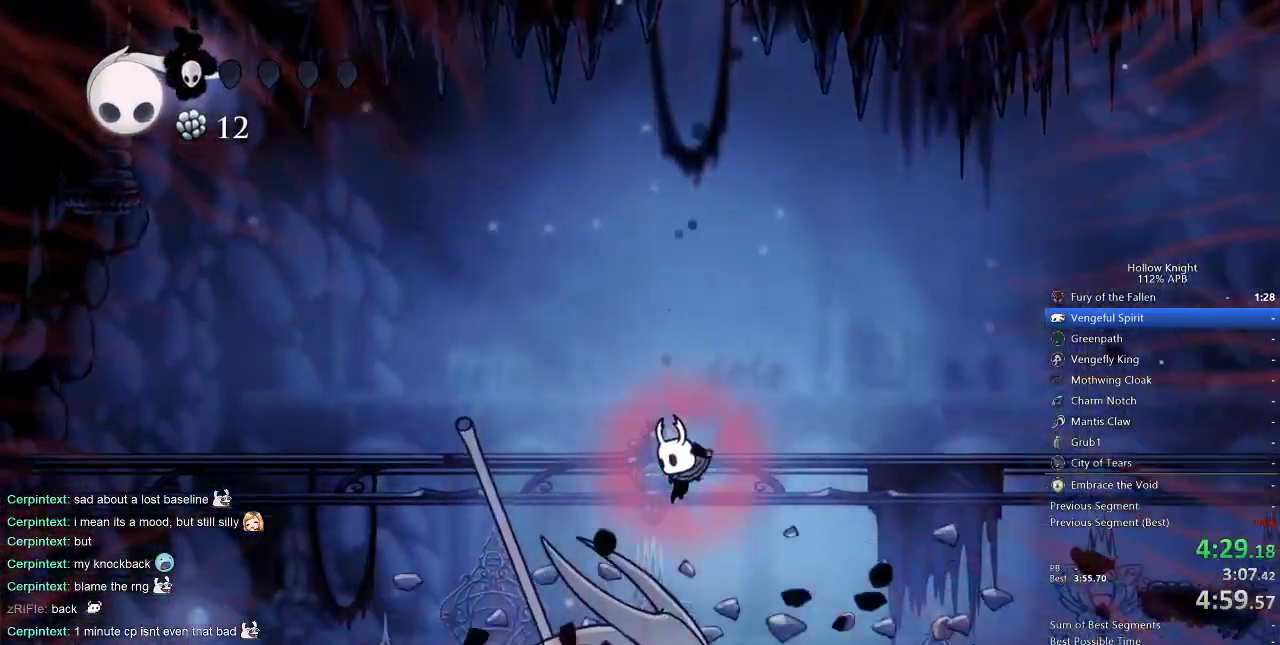
{"keys": ["right"], "events": [[183, "nail", "down"], [233, "right", "down"], [283, "down", "up"], [283, "nail", "up"]]}
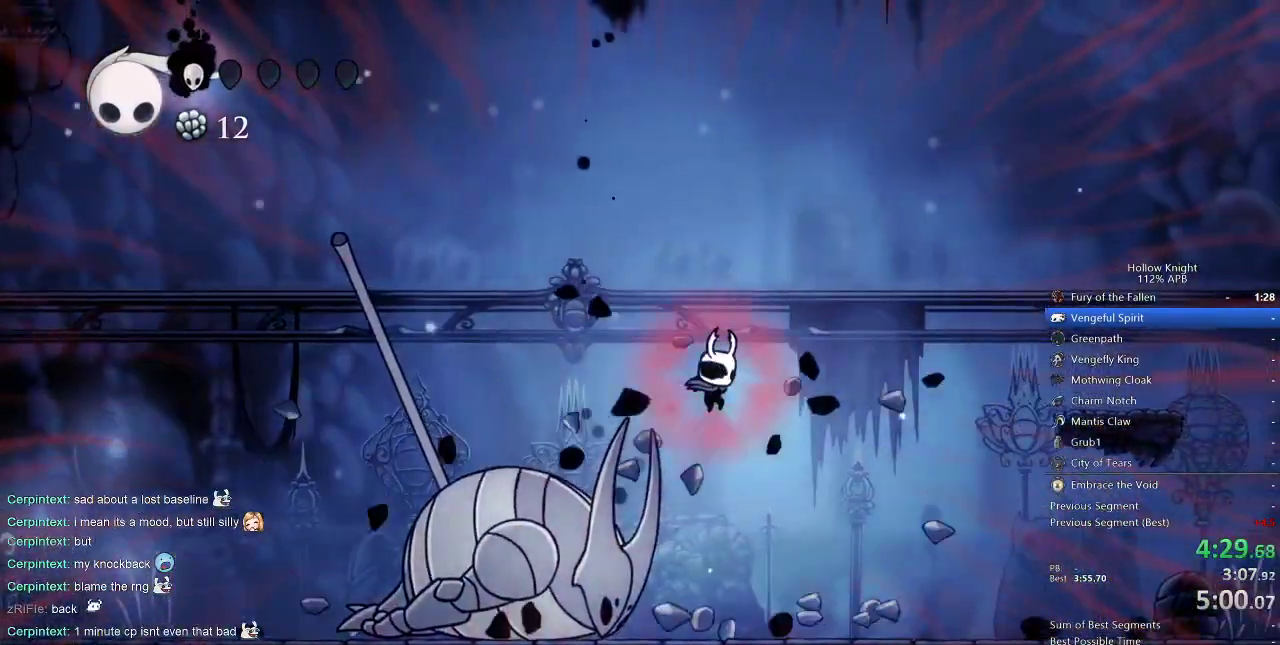
{"keys": ["up"], "events": [[150, "right", "up"], [300, "left", "down"], [383, "up", "down"], [483, "left", "up"]]}
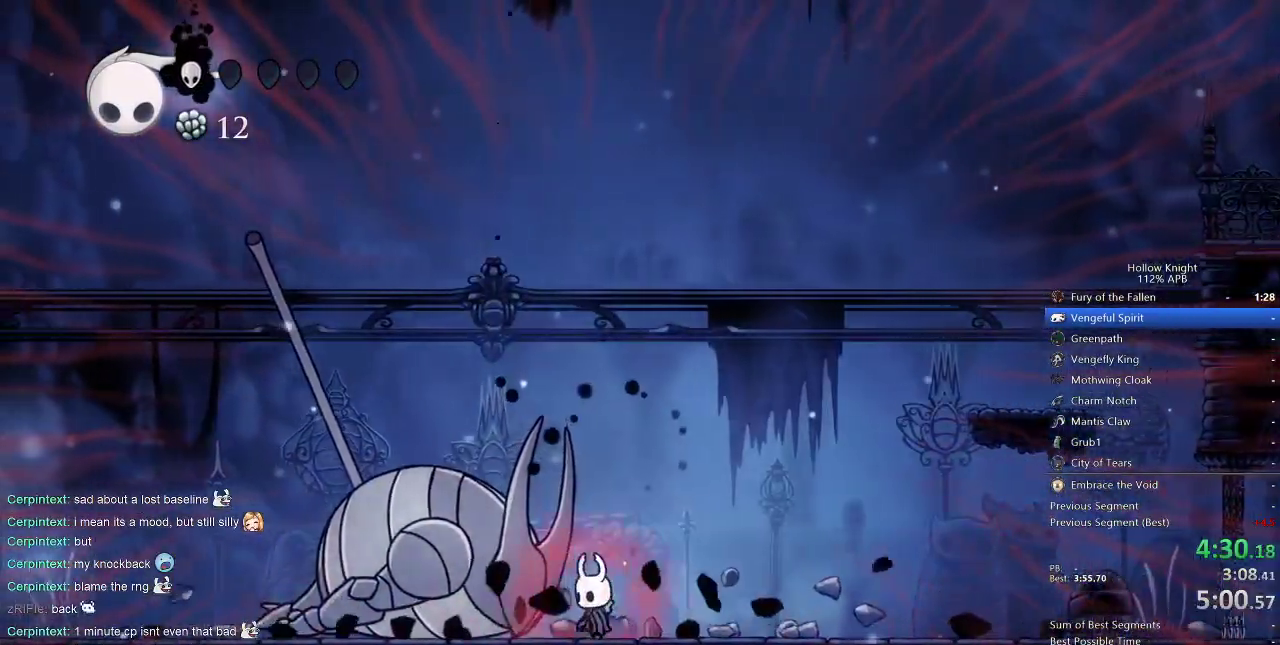
{"keys": ["up"], "events": [[217, "left", "down"], [267, "left", "up"]]}
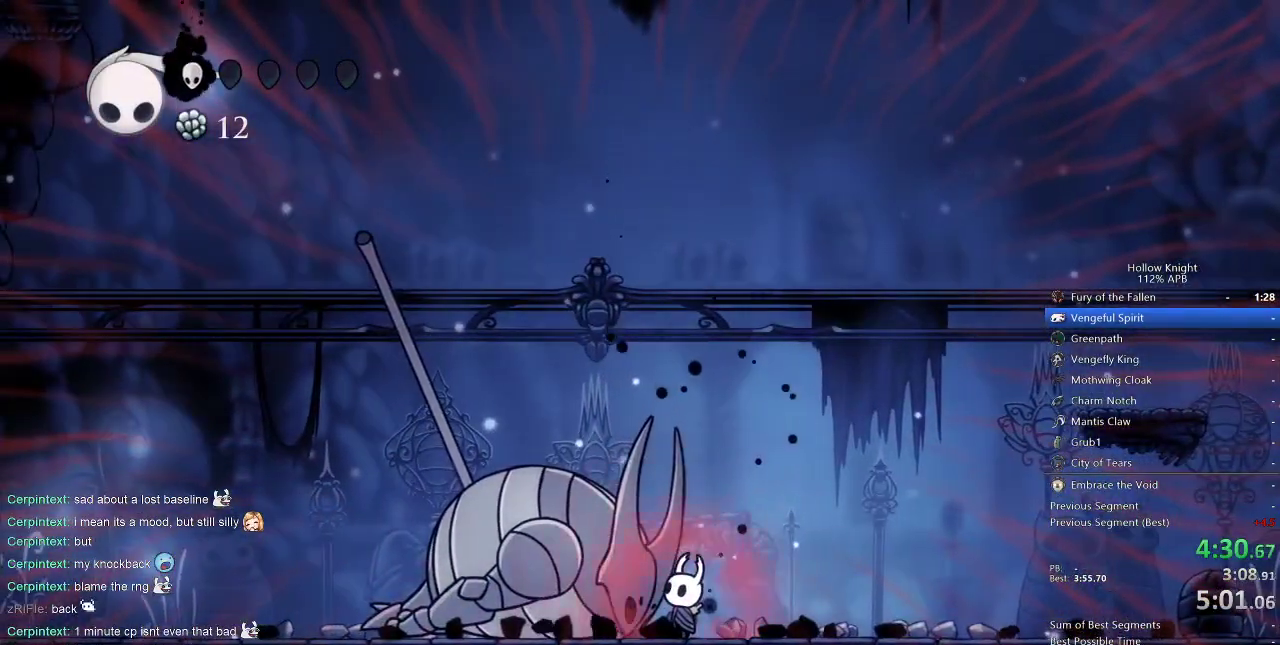
{"keys": ["up"], "events": []}
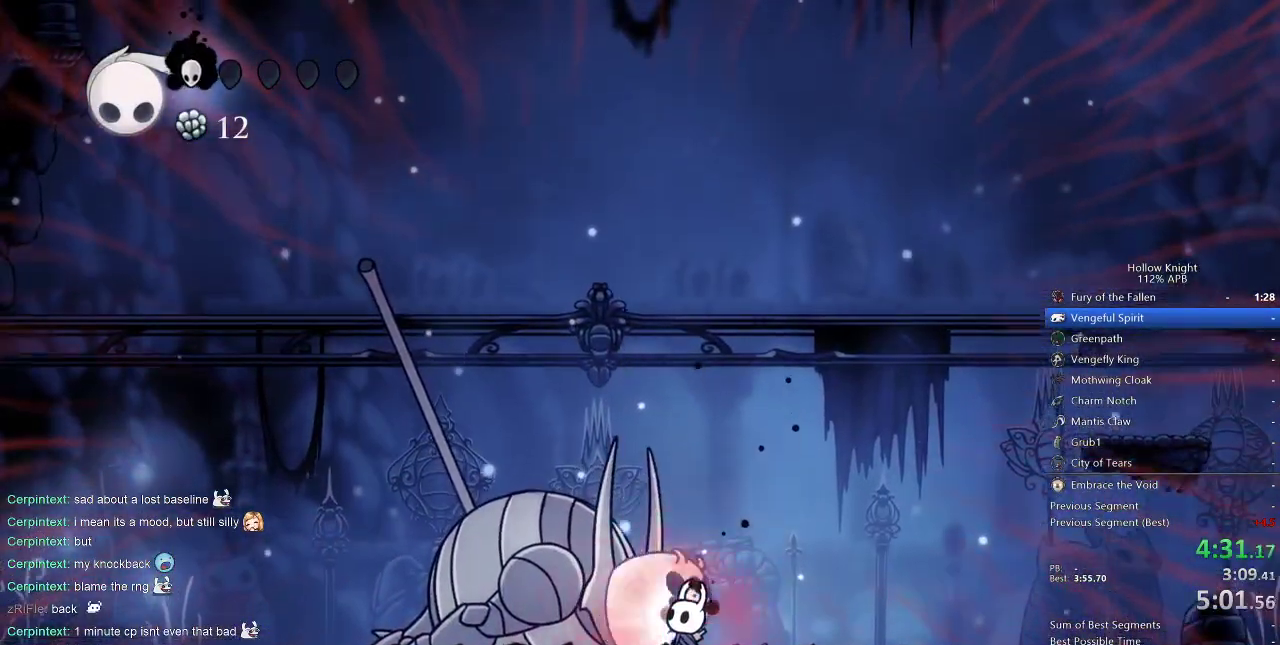
{"keys": ["up"], "events": [[100, "nail", "down"], [233, "nail", "up"]]}
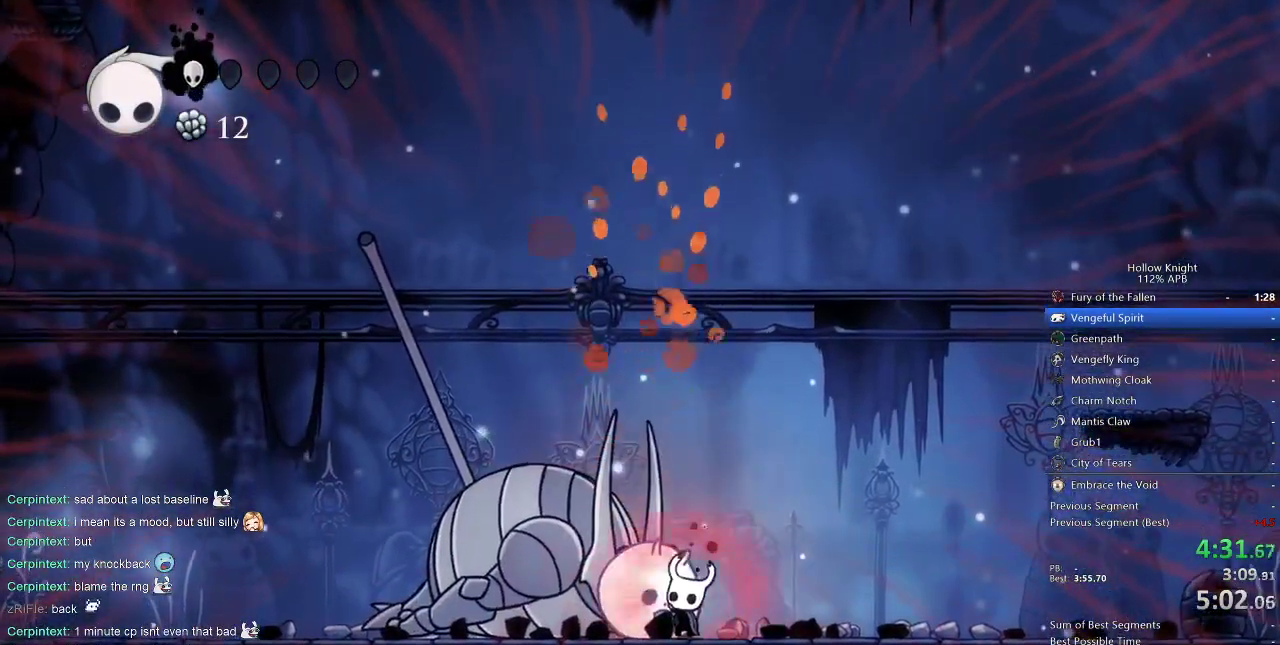
{"keys": ["nail", "up"], "events": [[17, "nail", "down"], [117, "nail", "up"], [450, "nail", "down"]]}
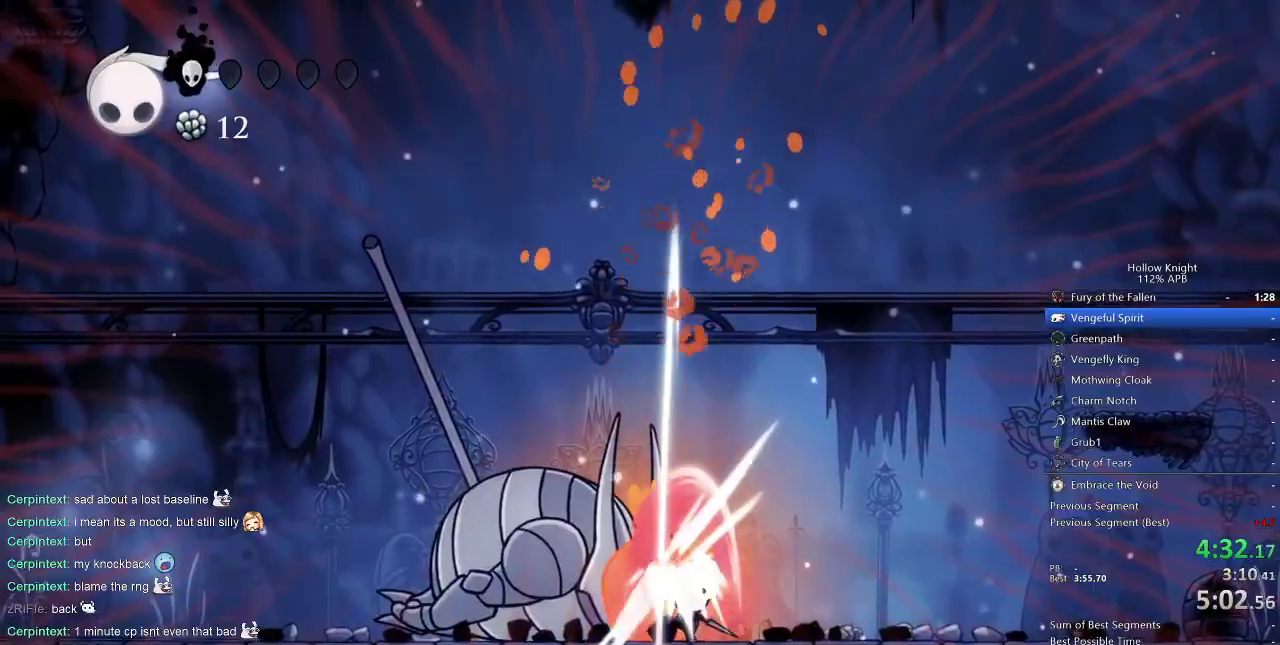
{"keys": ["up"], "events": [[50, "nail", "up"], [367, "nail", "down"], [467, "nail", "up"]]}
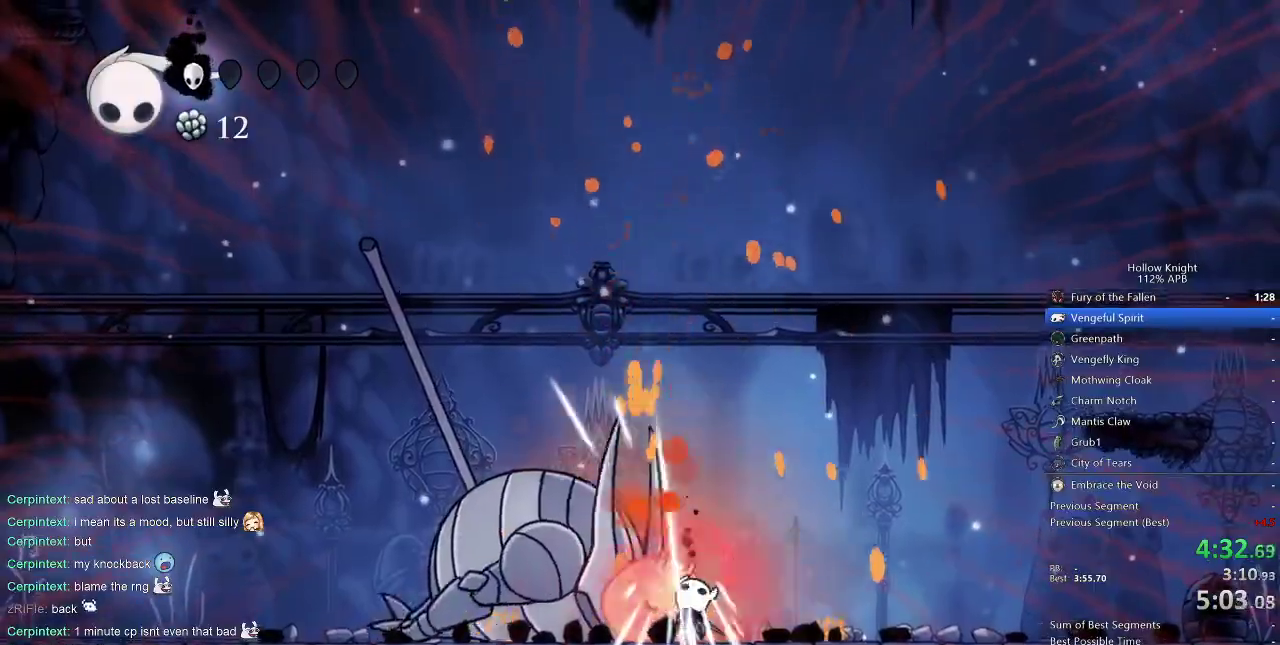
{"keys": ["heal"], "events": [[300, "nail", "down"], [350, "nail", "up"], [383, "up", "up"], [483, "heal", "down"]]}
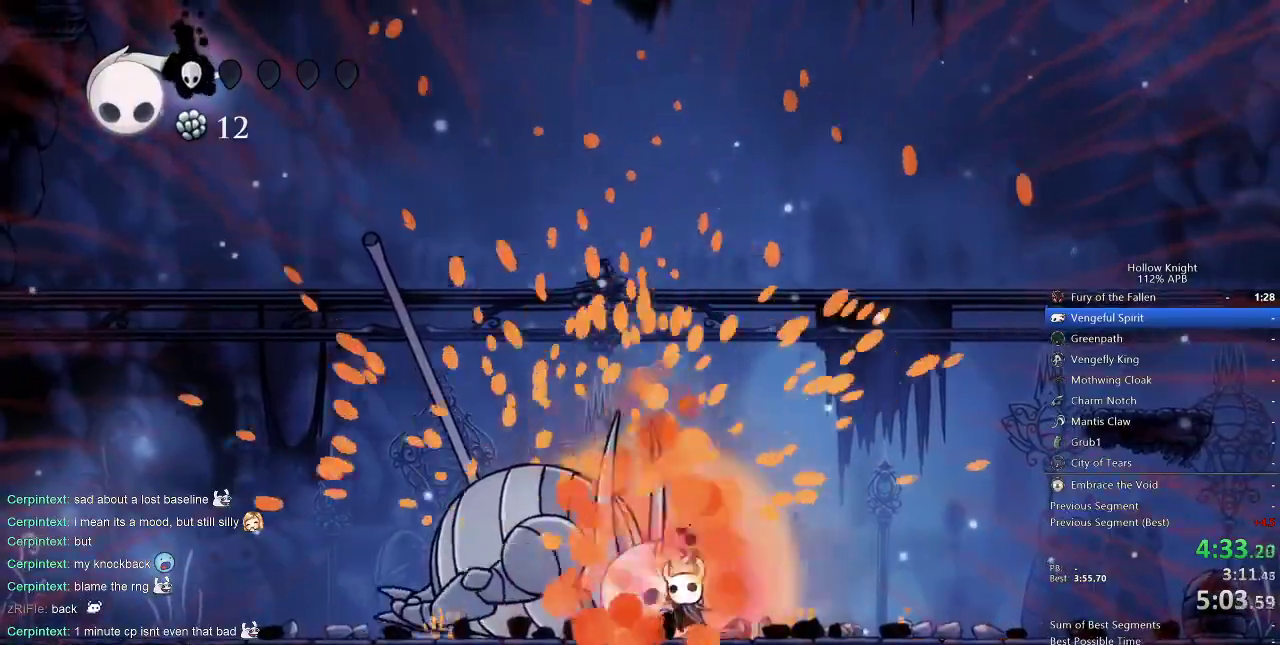
{"keys": ["heal"], "events": []}
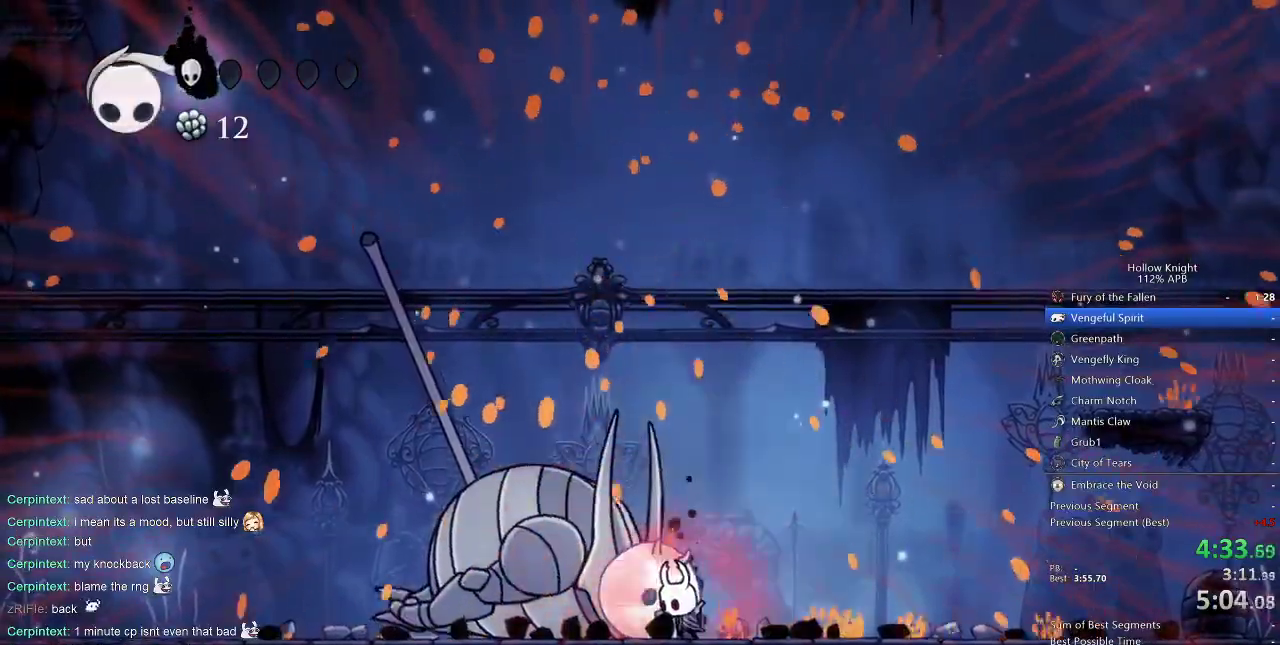
{"keys": ["heal"], "events": []}